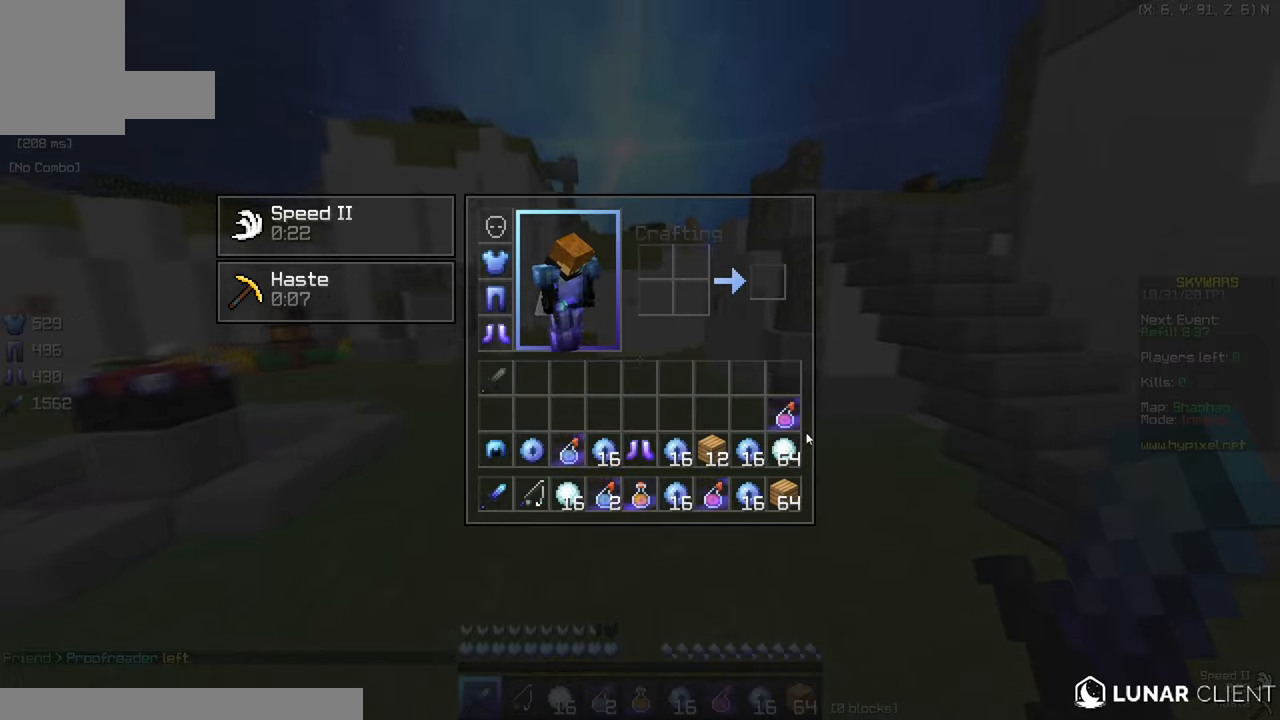
Gameplay with keyboard and mouse; each line is a JSON object with the keys and mouse buttons held at the frame after it. "events" lists presses ("down") and releases ("up") of "a", "d", "s", "w", "mouse_left" and "mouse_right" between this image and that frame as [ms after this image, input, new state], when the widget could be followed in between. "mouse_left", "mouse_right" = the "left", "right" buttons of the "mouse" list. No other keys are recorded. Fast repeated clicks can show as one long hold. Mouse movement is not recorded.
{"keys": ["w"], "mouse": [], "events": [[501, "w", "down"]]}
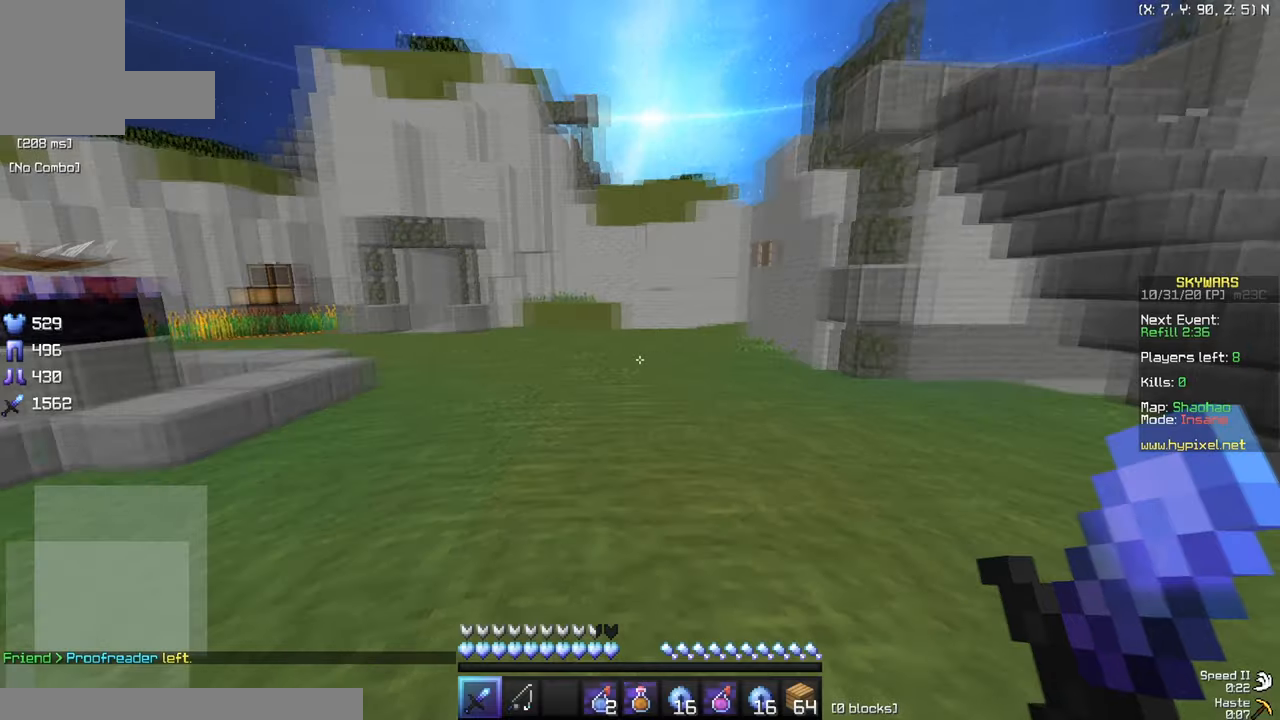
{"keys": [], "mouse": [], "events": [[183, "w", "up"]]}
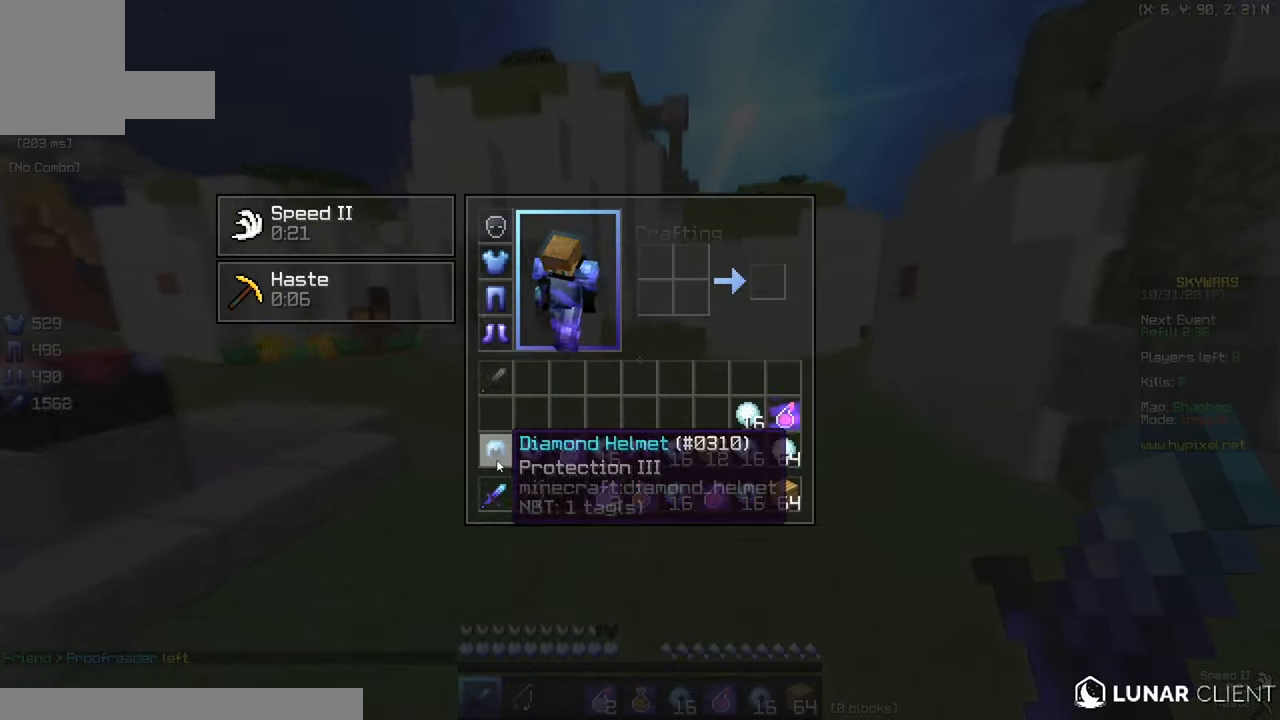
{"keys": [], "mouse": [], "events": []}
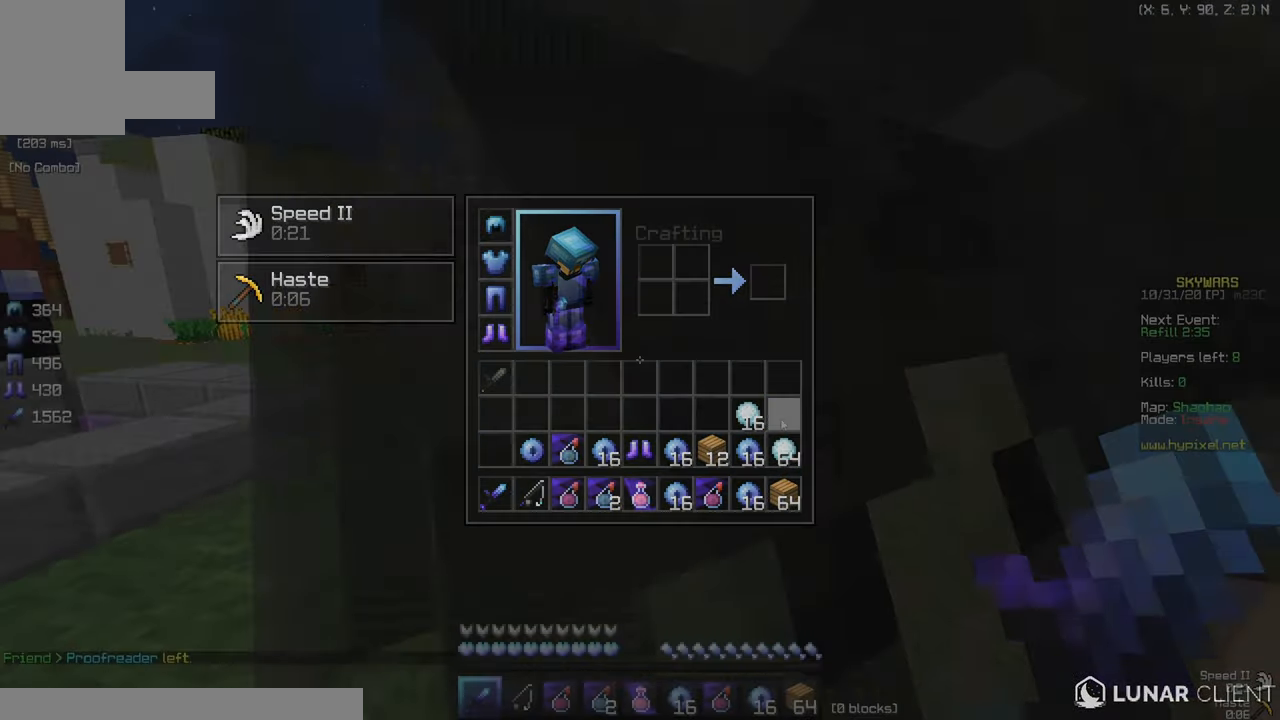
{"keys": ["w"], "mouse": [], "events": [[150, "w", "down"]]}
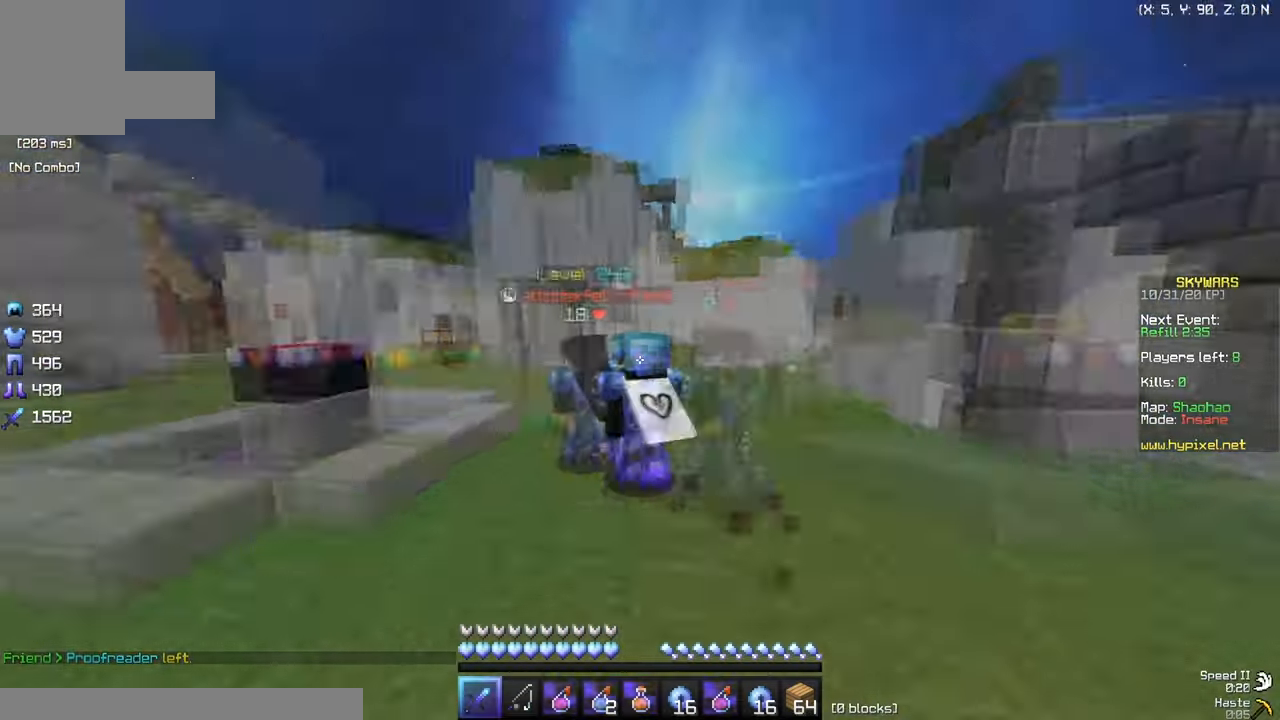
{"keys": ["w"], "mouse": [], "events": []}
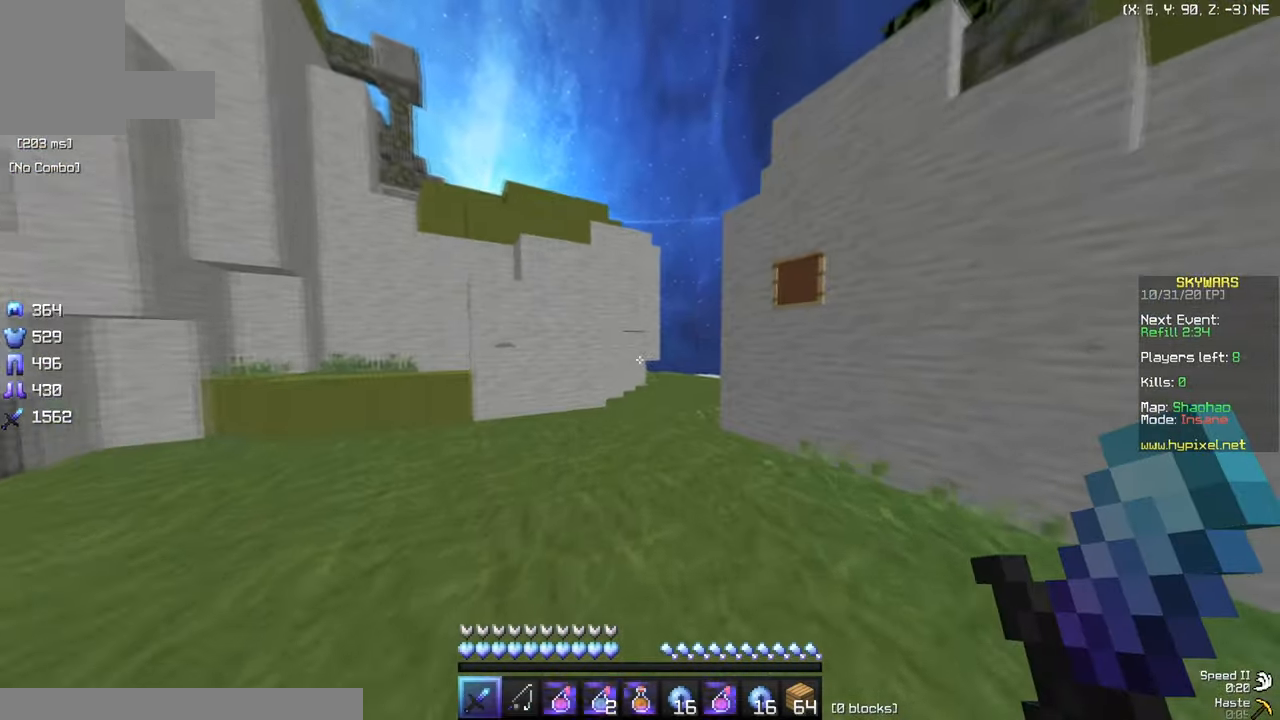
{"keys": ["w"], "mouse": [], "events": []}
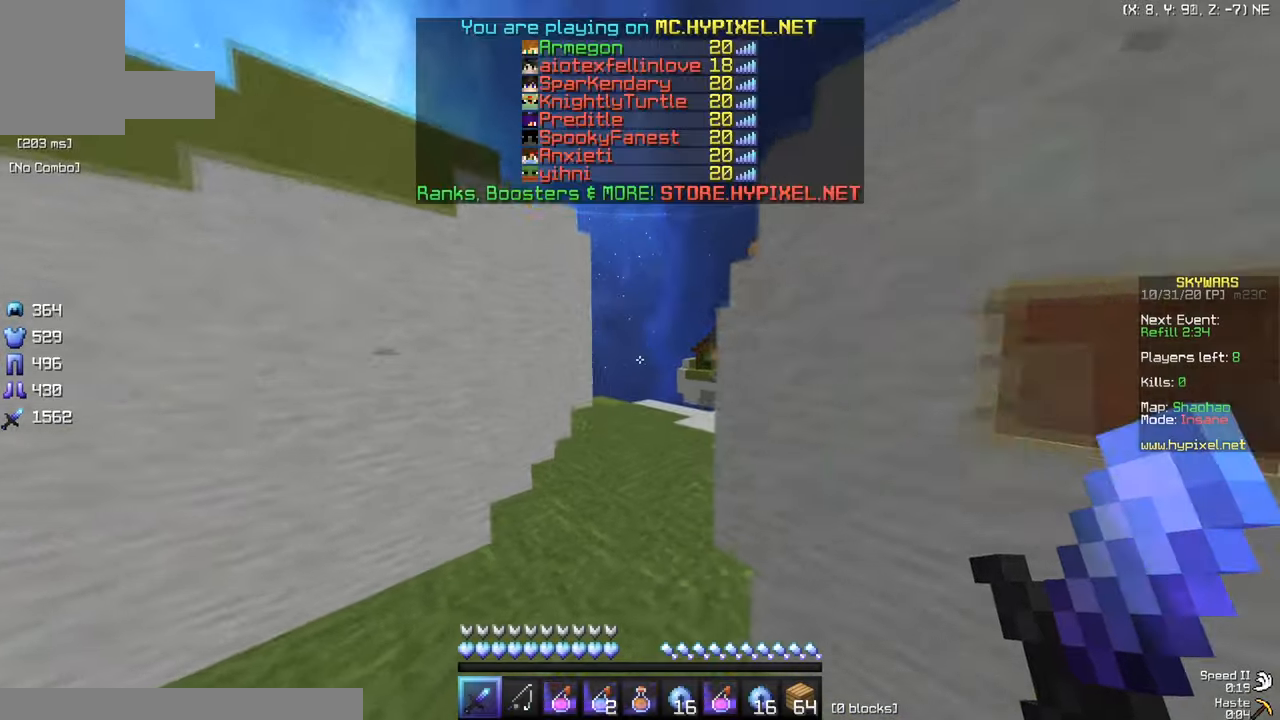
{"keys": [], "mouse": [], "events": [[383, "w", "up"]]}
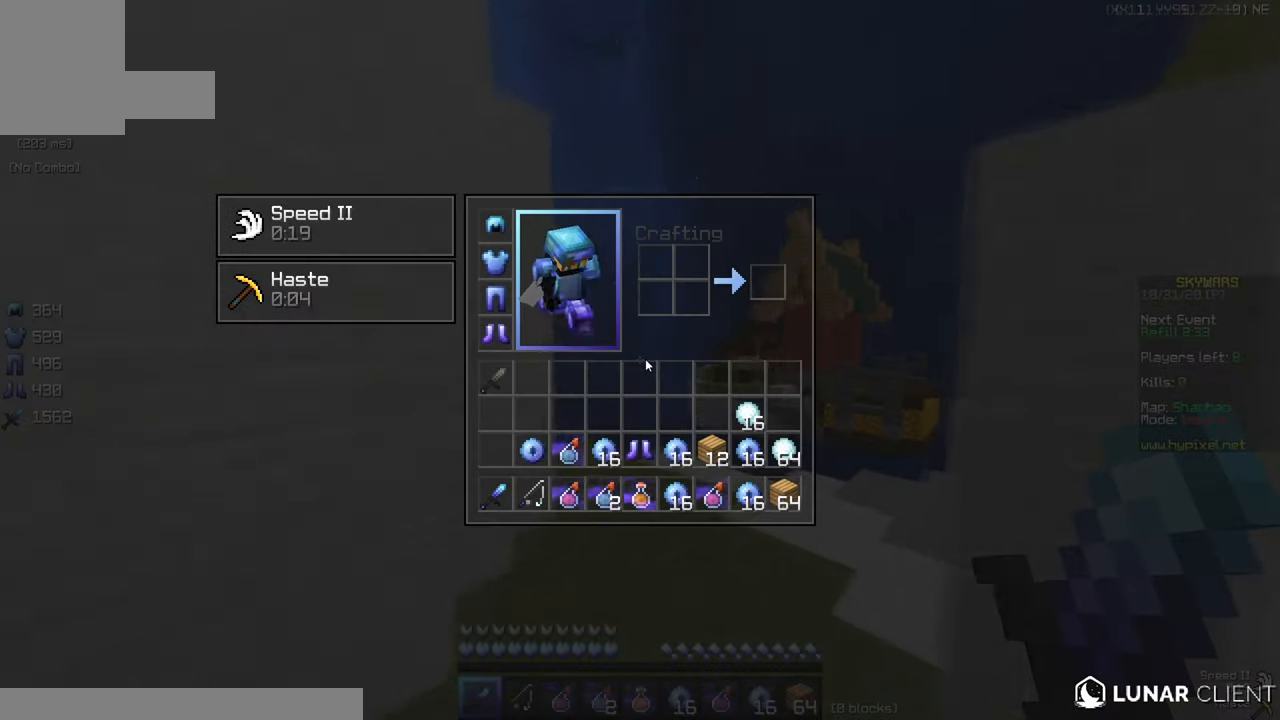
{"keys": ["w"], "mouse": [], "events": [[350, "w", "down"]]}
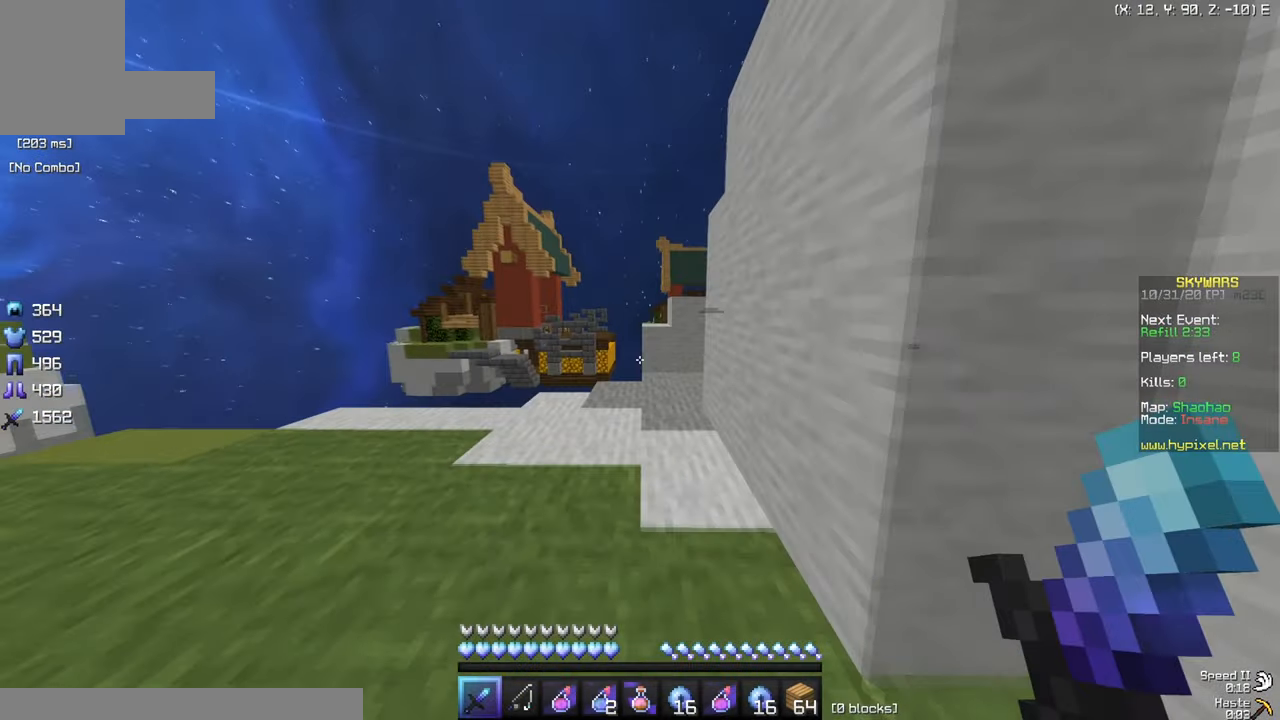
{"keys": ["w"], "mouse": [], "events": []}
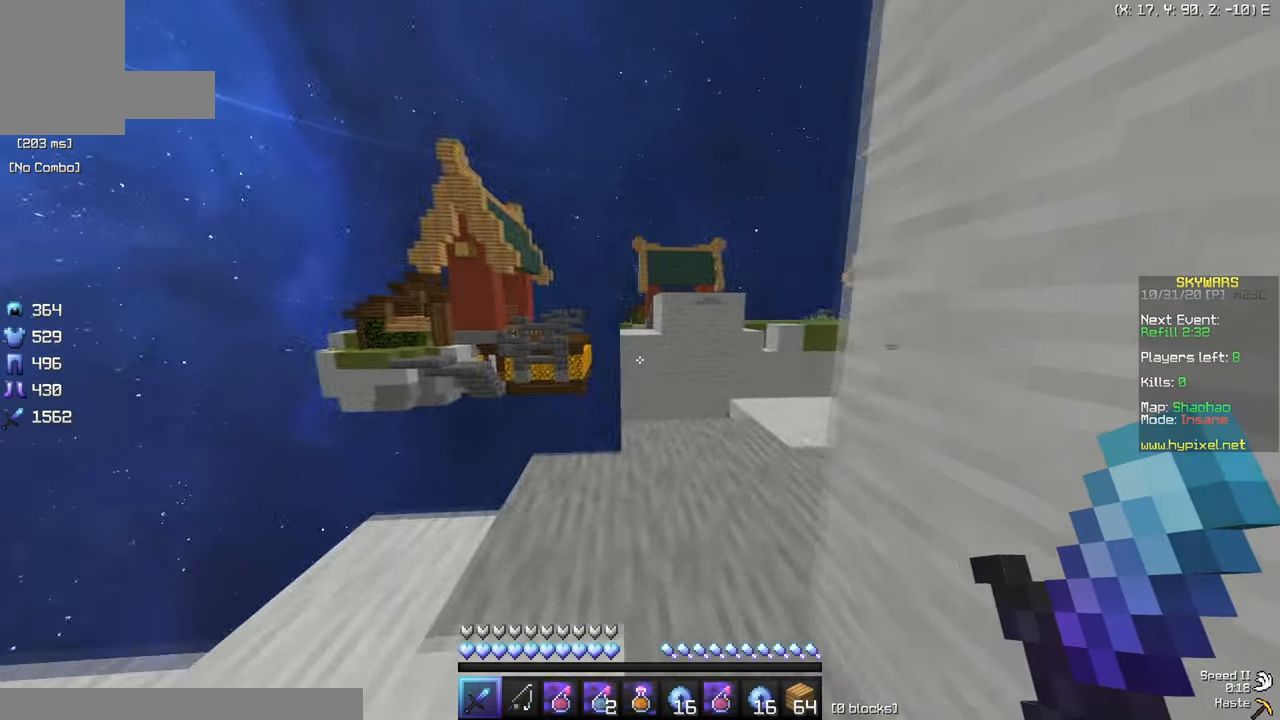
{"keys": ["d", "w"], "mouse": [], "events": [[300, "d", "down"]]}
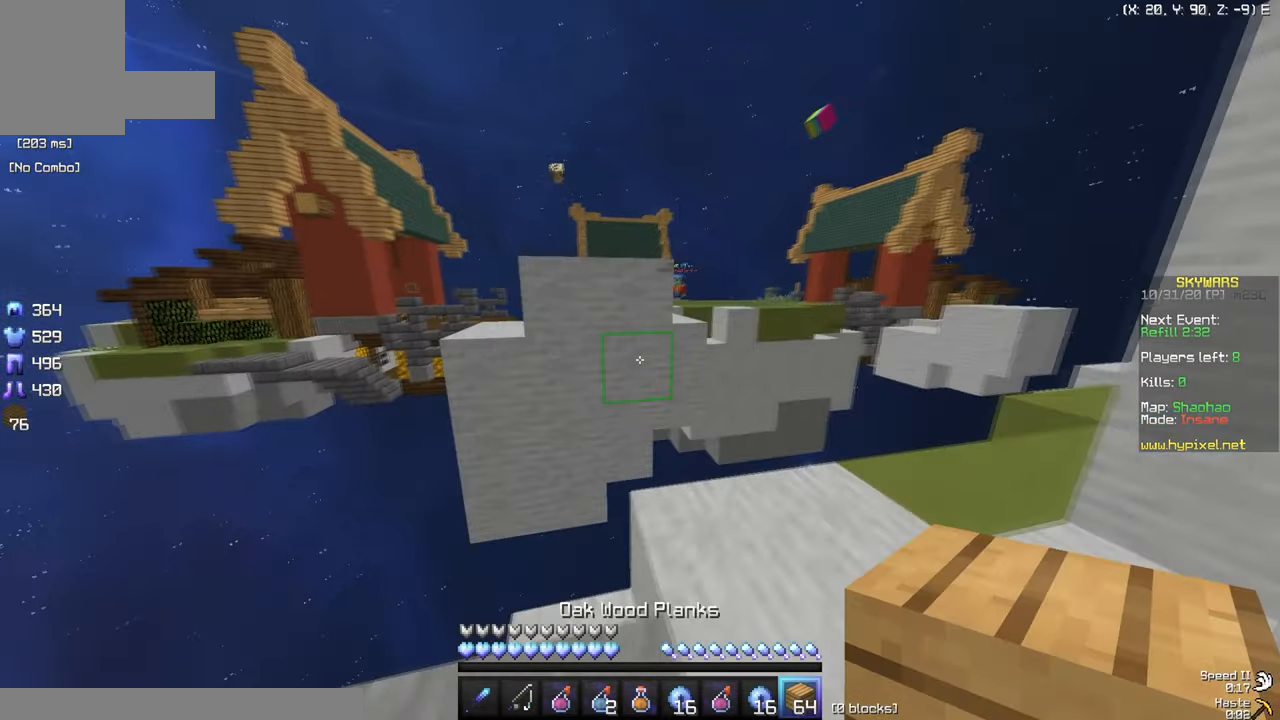
{"keys": ["a", "w"], "mouse": [], "events": [[33, "d", "up"], [133, "mouse_right", "down"], [267, "mouse_right", "up"], [450, "a", "down"]]}
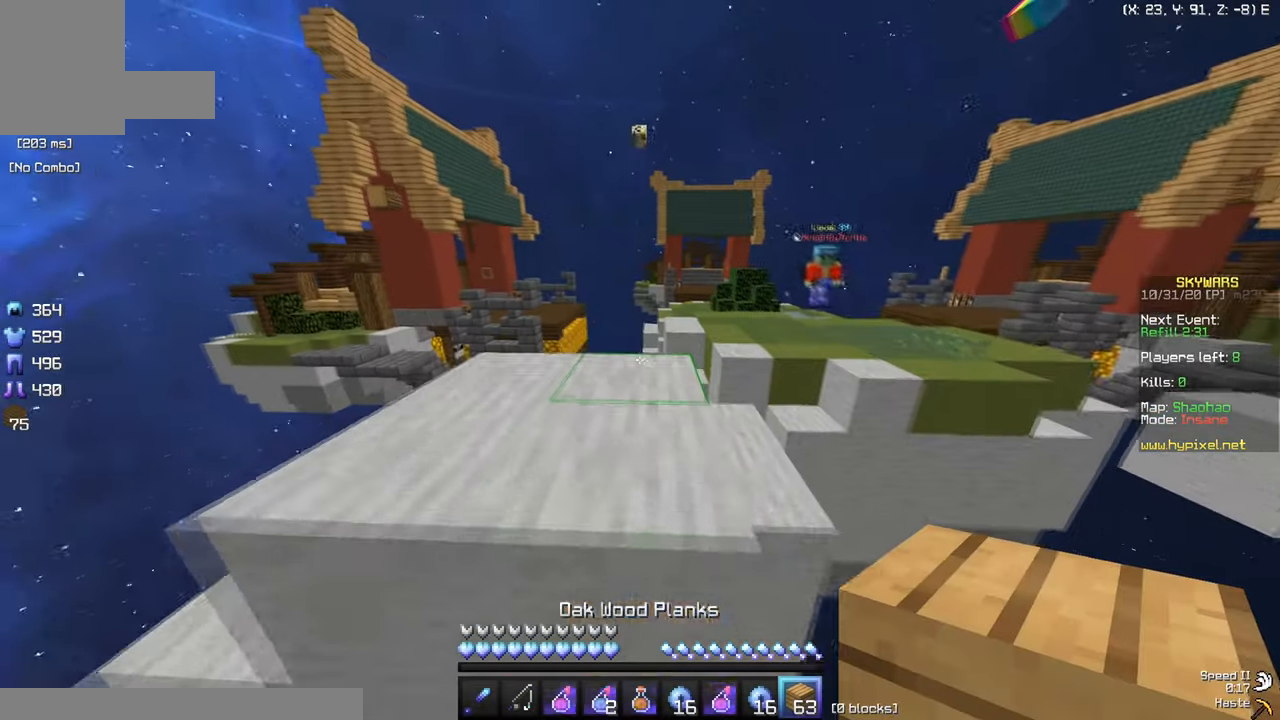
{"keys": ["w"], "mouse": [], "events": [[434, "a", "up"]]}
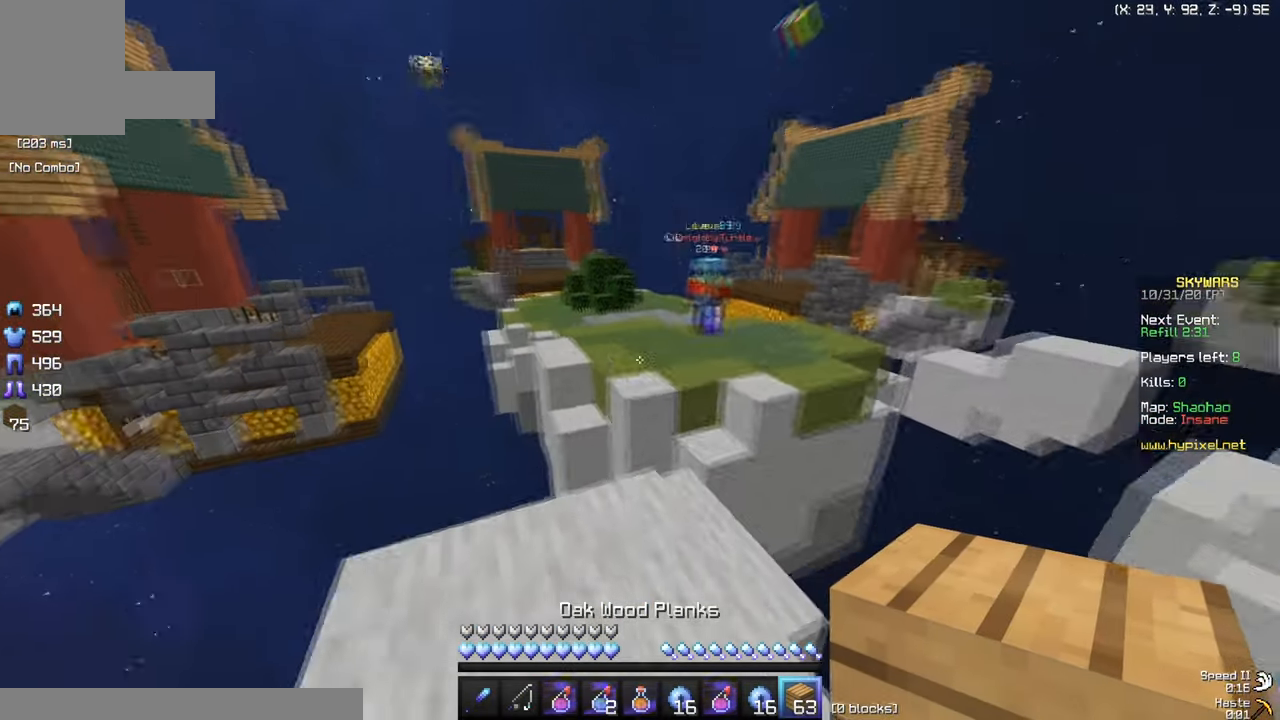
{"keys": ["w"], "mouse": [], "events": []}
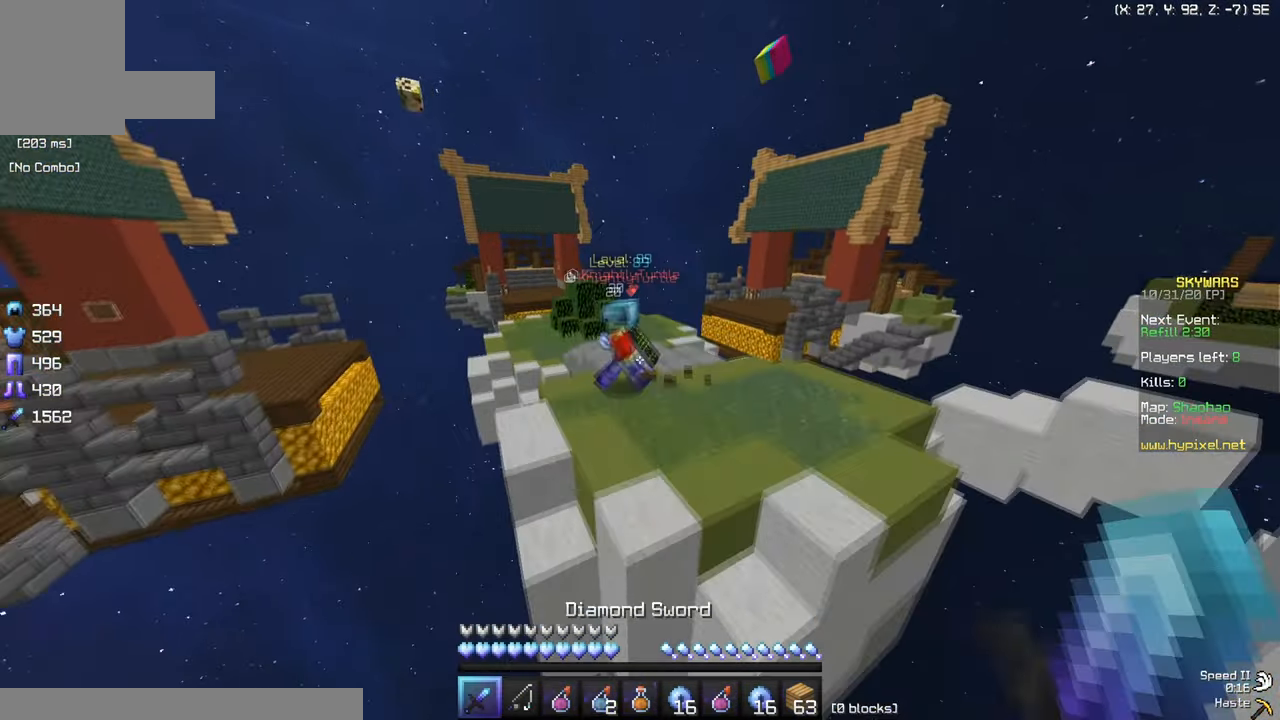
{"keys": ["w"], "mouse": [], "events": []}
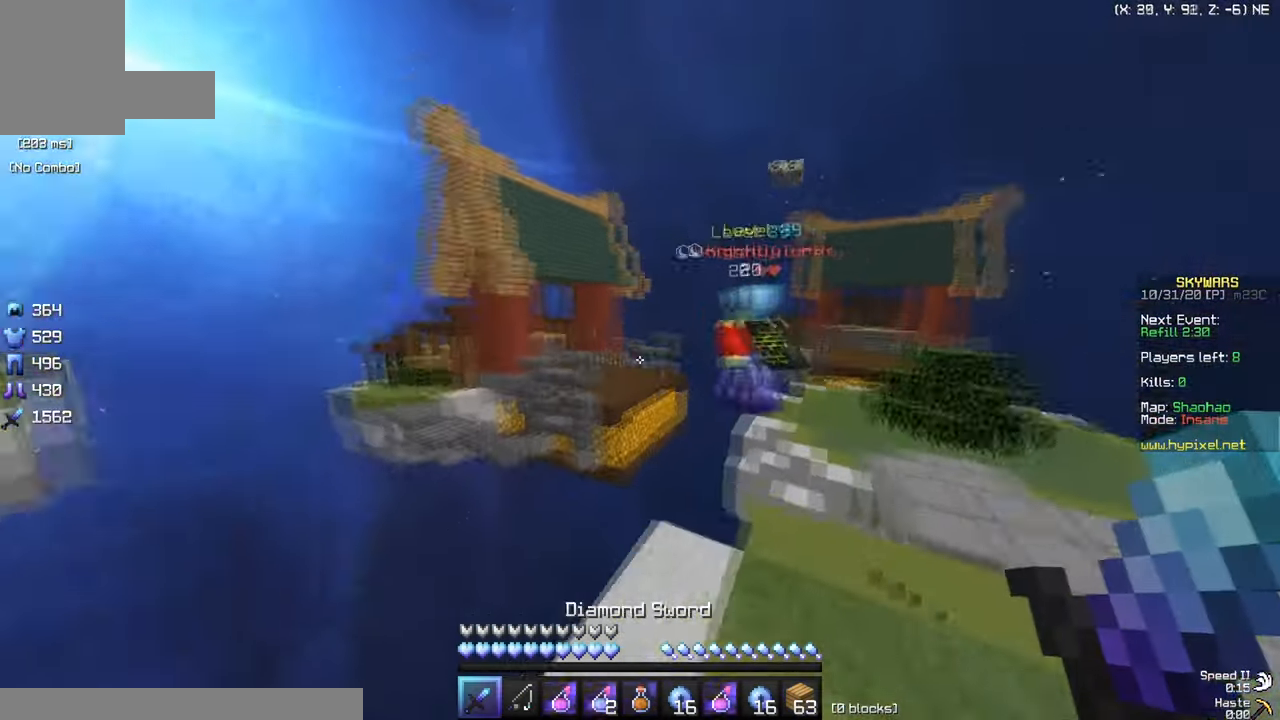
{"keys": ["w"], "mouse": ["right"], "events": [[33, "d", "down"], [116, "d", "up"], [433, "mouse_right", "down"]]}
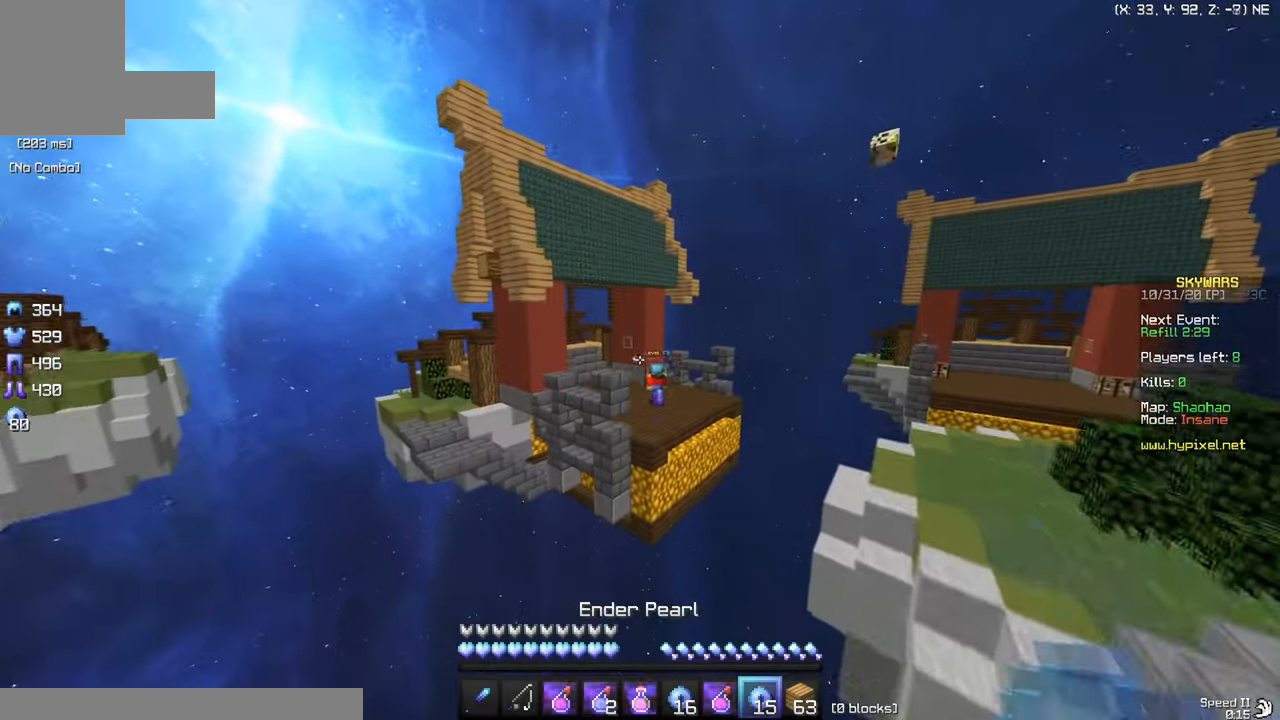
{"keys": ["a", "w"], "mouse": ["left"], "events": [[67, "mouse_right", "up"], [134, "mouse_left", "down"], [184, "mouse_left", "up"], [217, "a", "down"], [250, "mouse_left", "down"]]}
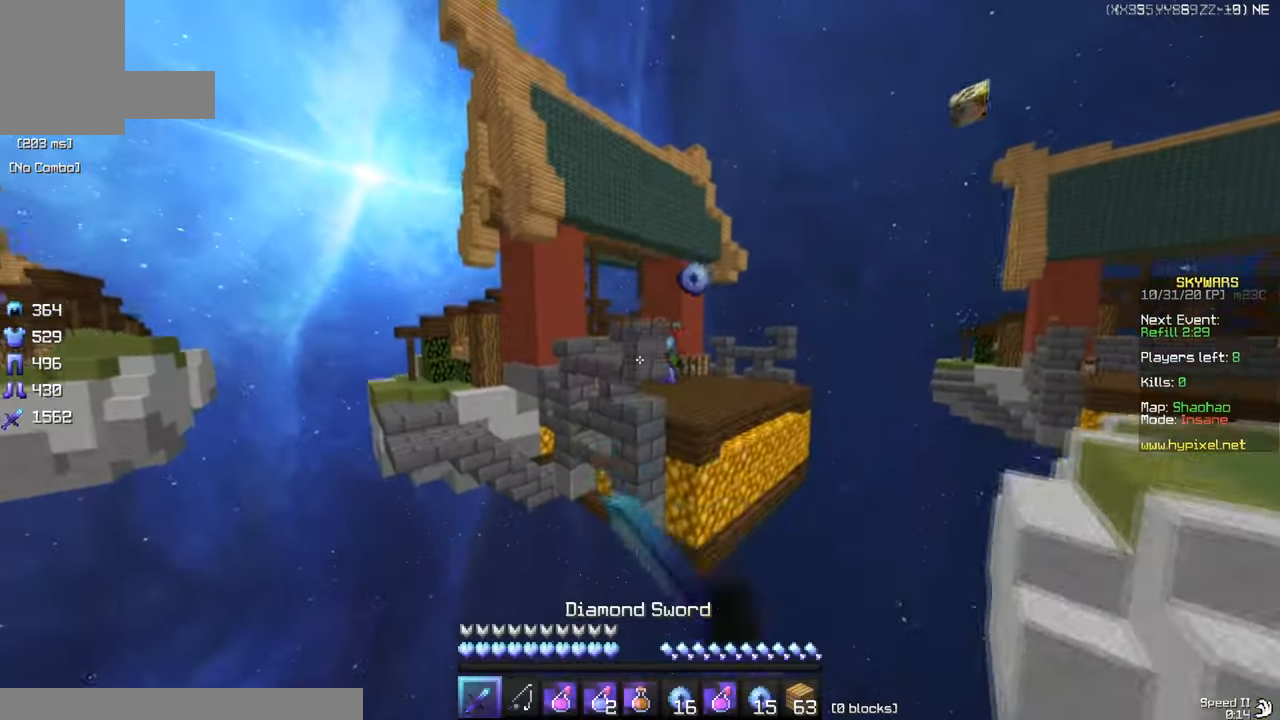
{"keys": ["a", "w"], "mouse": ["left"], "events": []}
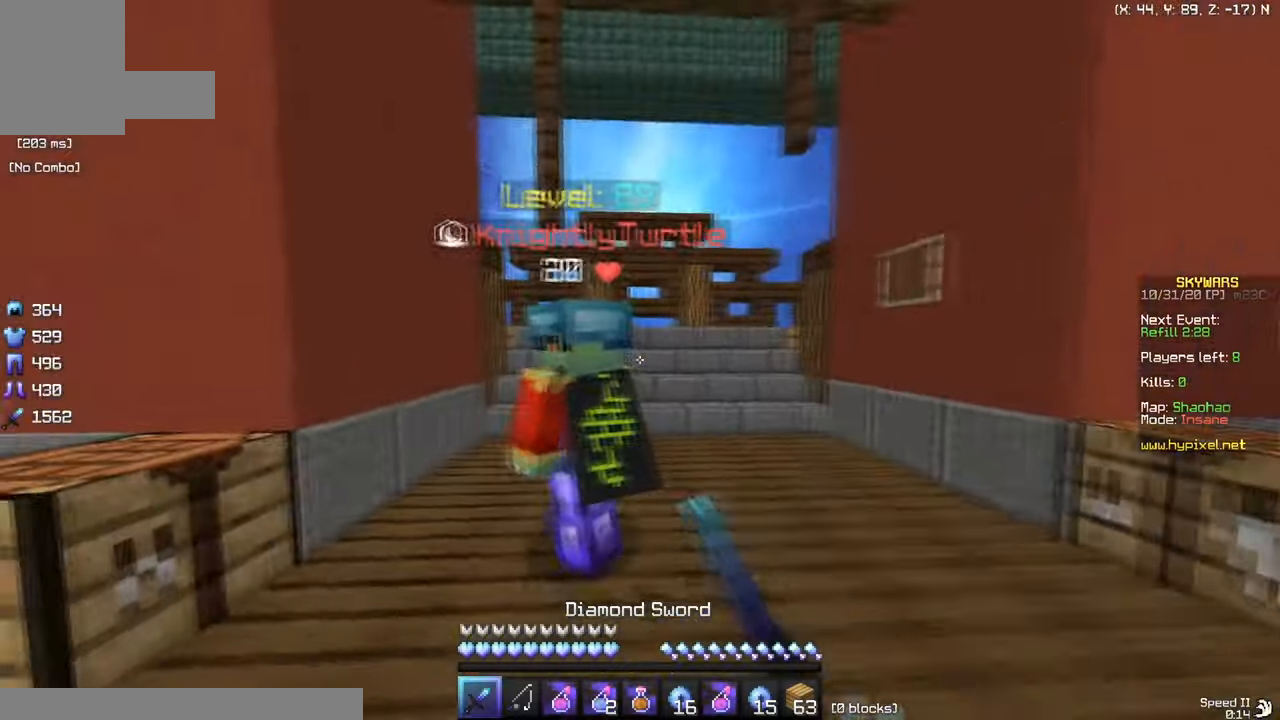
{"keys": ["a", "w"], "mouse": ["left"], "events": [[100, "a", "up"], [317, "a", "down"]]}
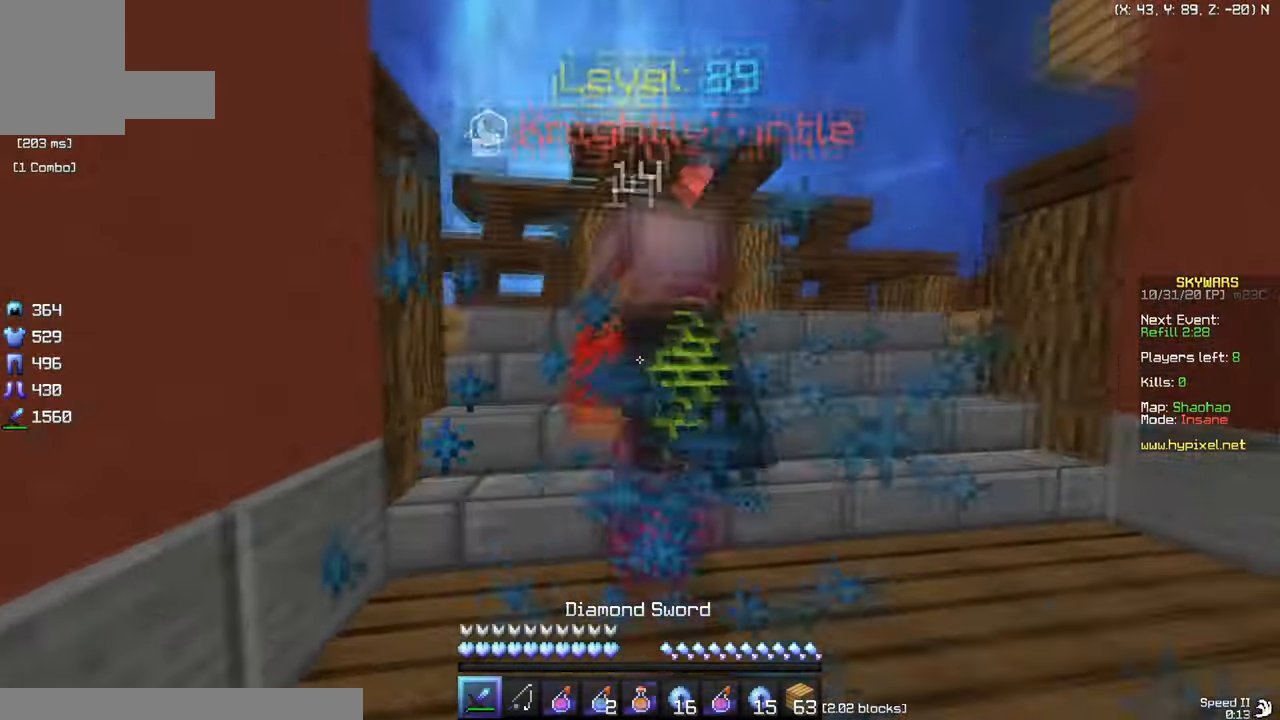
{"keys": ["a", "w"], "mouse": ["left"], "events": [[150, "a", "up"], [434, "a", "down"]]}
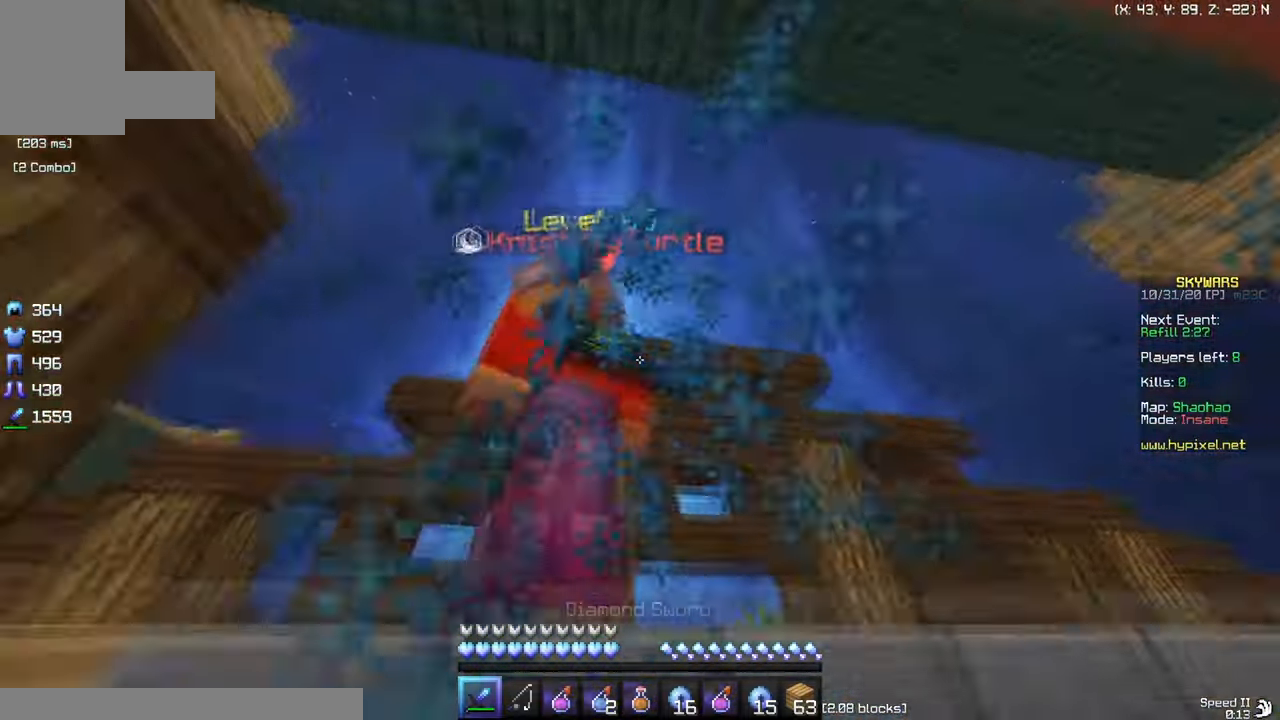
{"keys": ["a", "w"], "mouse": ["left"], "events": [[200, "a", "up"], [283, "a", "down"]]}
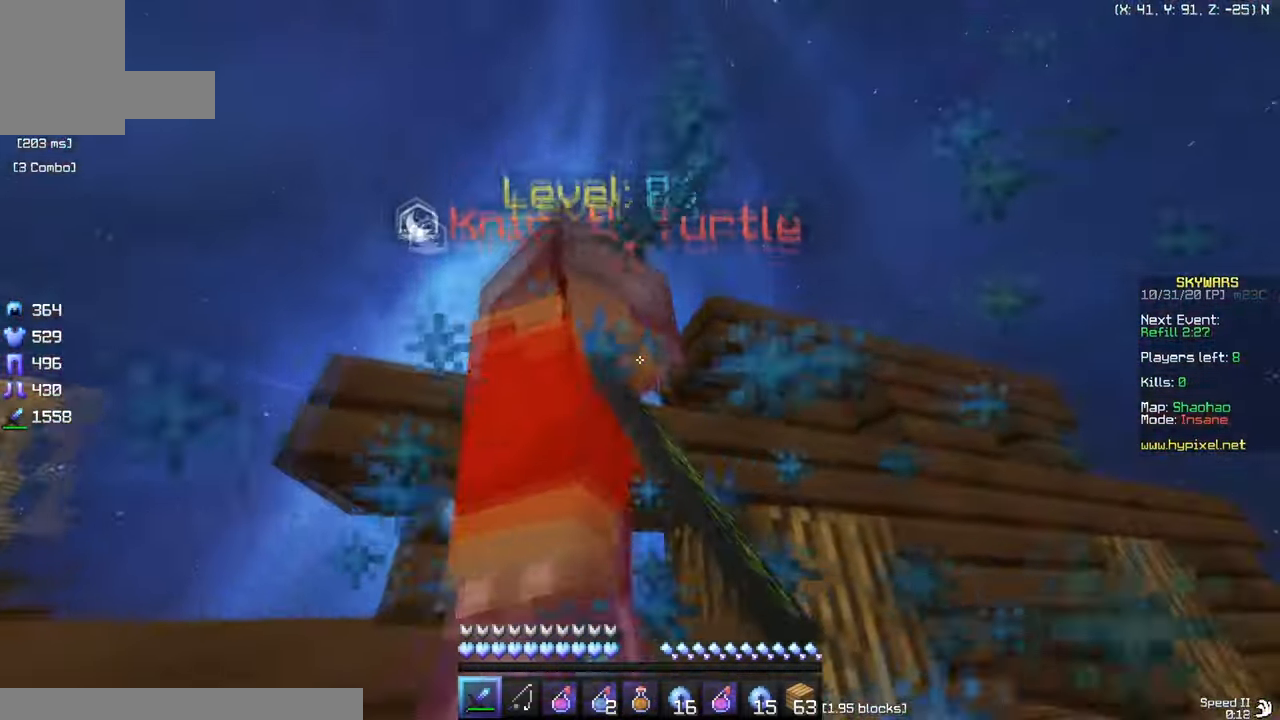
{"keys": ["a", "w"], "mouse": ["left"], "events": [[17, "a", "up"], [67, "w", "up"], [367, "w", "down"], [501, "a", "down"]]}
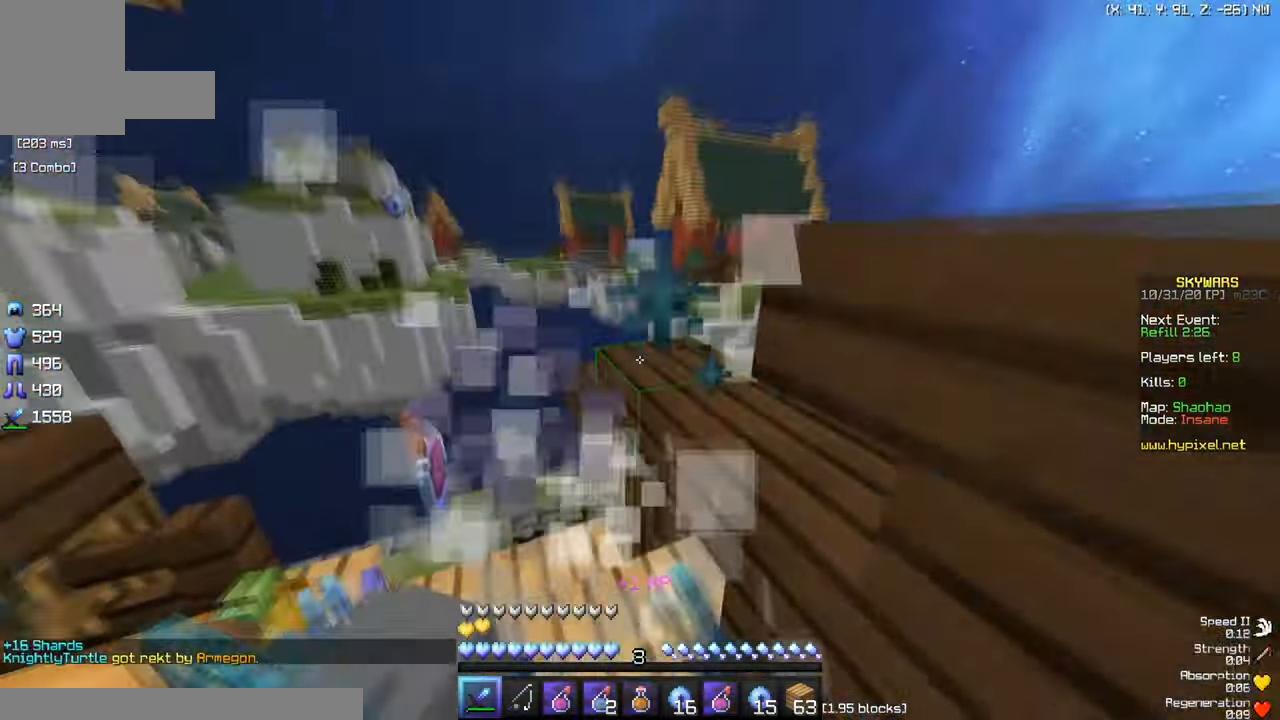
{"keys": ["w"], "mouse": [], "events": [[167, "mouse_left", "up"], [417, "a", "up"]]}
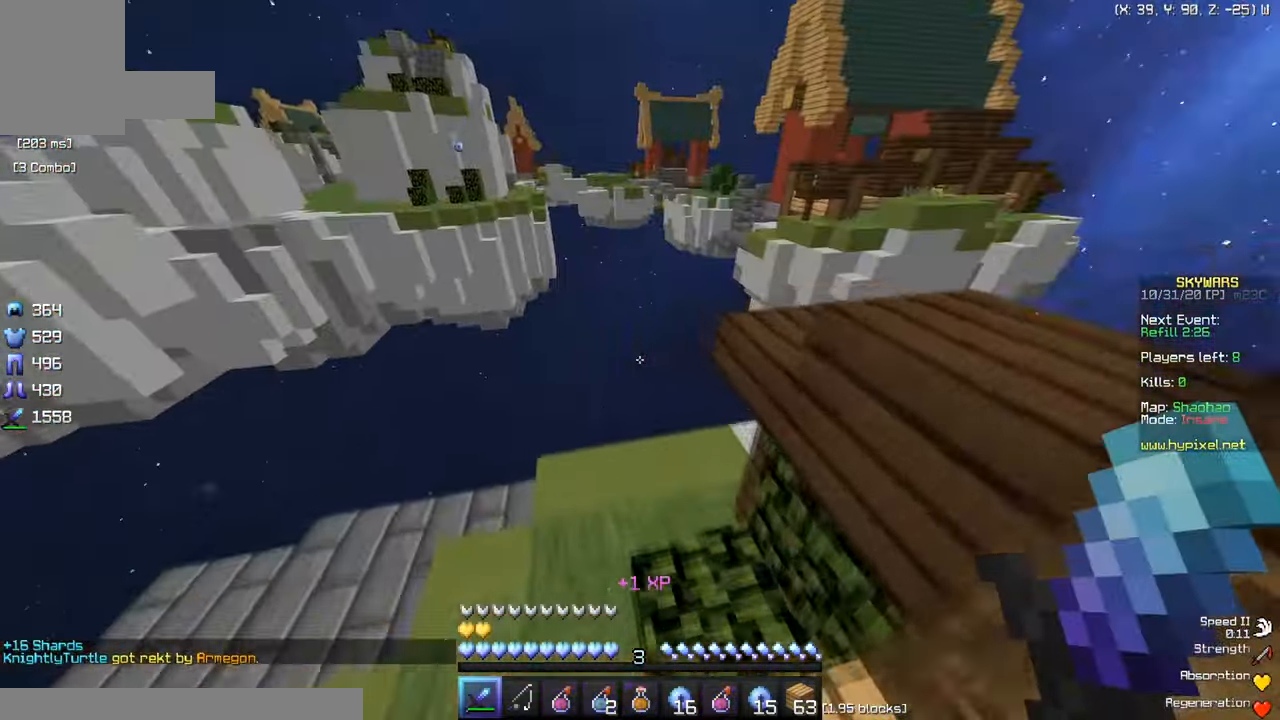
{"keys": ["a", "w"], "mouse": [], "events": [[134, "a", "down"]]}
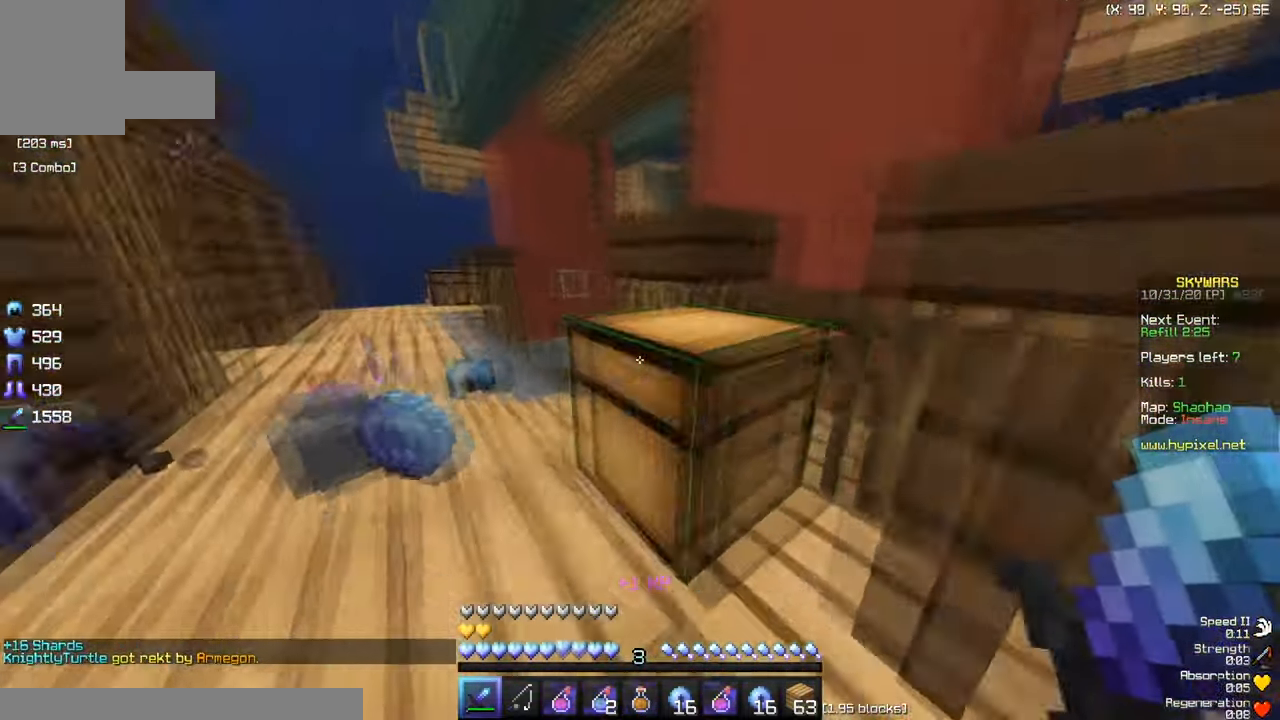
{"keys": ["w"], "mouse": [], "events": [[484, "a", "up"]]}
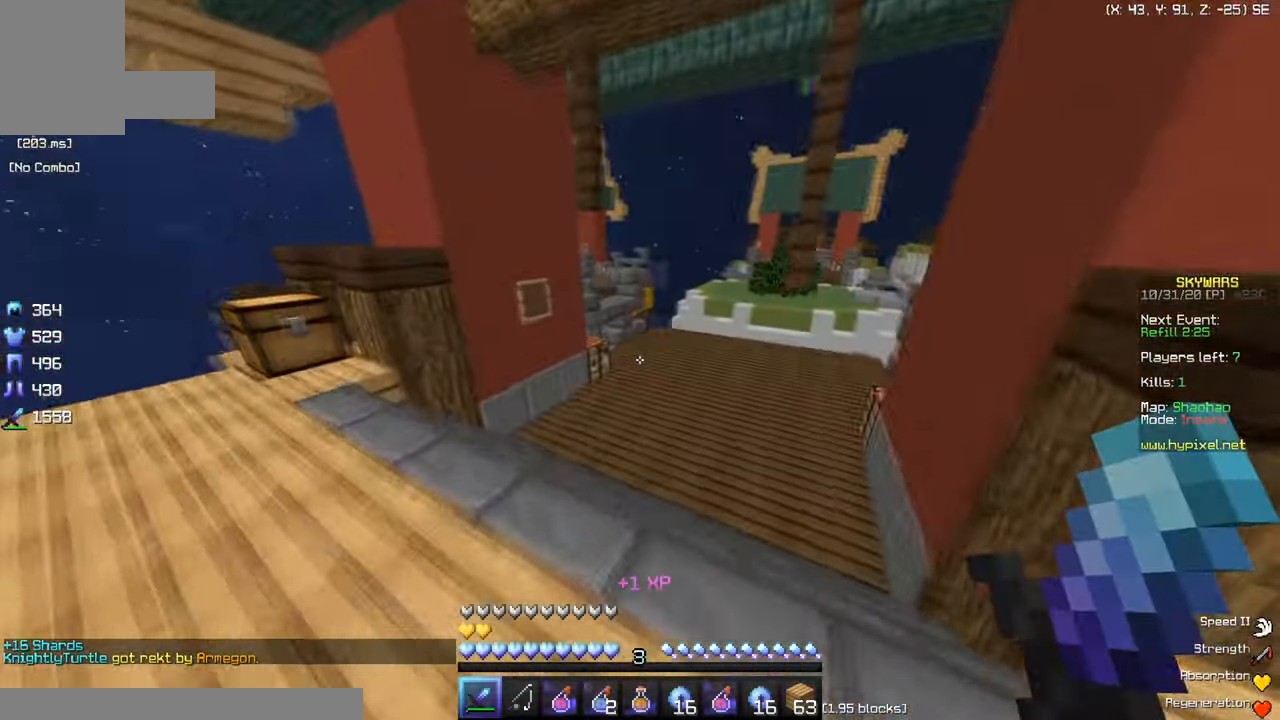
{"keys": ["a"], "mouse": [], "events": [[384, "a", "down"], [501, "w", "up"]]}